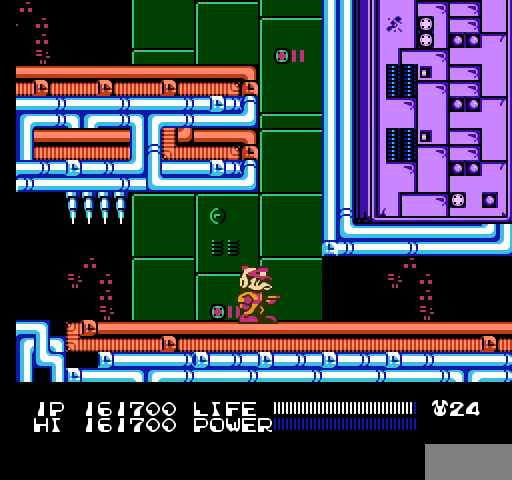
Gameplay with a controller (Nintendo layout); each line is a JSON object with the inputs held at the frame after it. "events" lists button and stick changes between this image and that frame as [ms after this image, input, new state], when the widget could be followed in between. Not read: L3 R3.
{"buttons": [], "events": [[67, "SELECT", "up"], [333, "SELECT", "down"], [500, "SELECT", "up"]]}
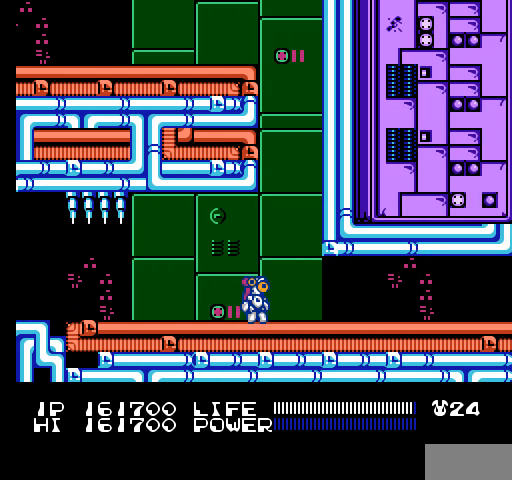
{"buttons": ["SELECT"], "events": [[233, "SELECT", "down"], [367, "SELECT", "up"], [433, "SELECT", "down"]]}
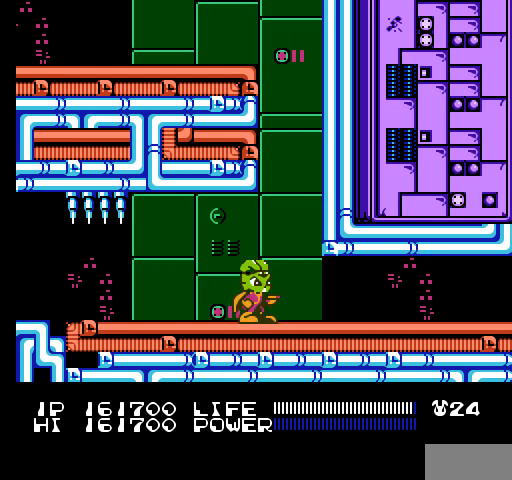
{"buttons": [], "events": [[33, "SELECT", "up"], [133, "SELECT", "down"], [267, "SELECT", "up"]]}
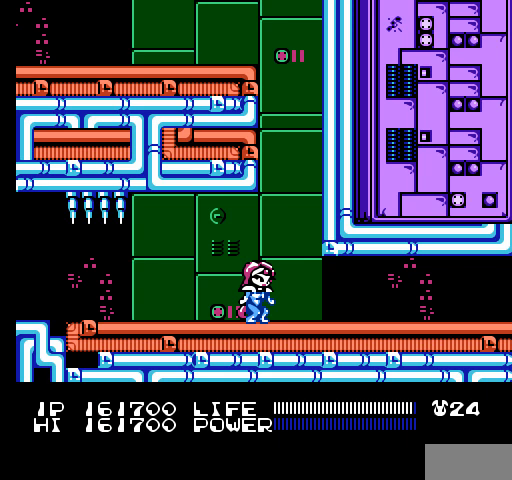
{"buttons": [], "events": [[133, "SELECT", "down"], [267, "SELECT", "up"]]}
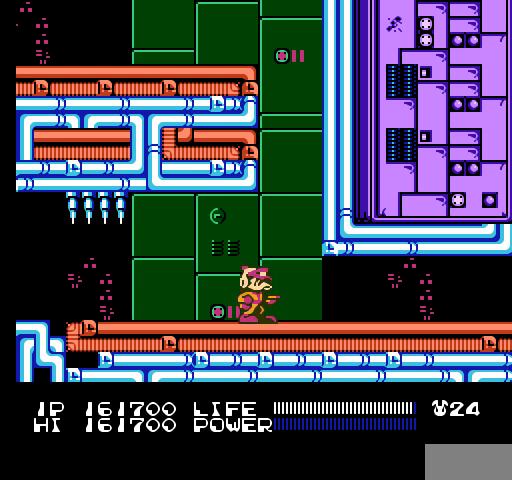
{"buttons": ["B"], "events": [[167, "B", "down"]]}
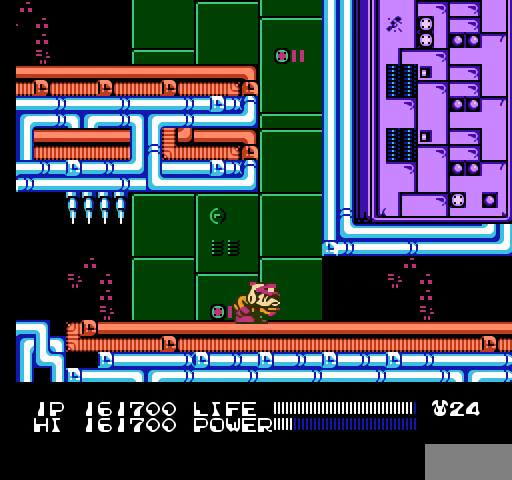
{"buttons": ["B"], "events": []}
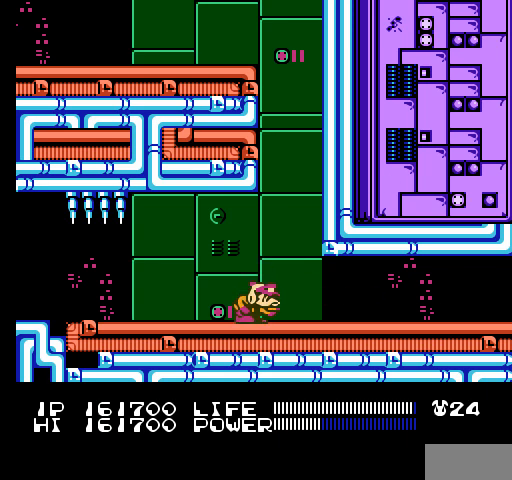
{"buttons": ["B"], "events": []}
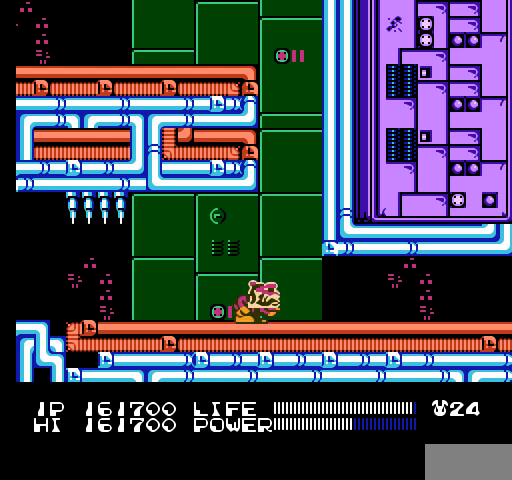
{"buttons": ["B"], "events": []}
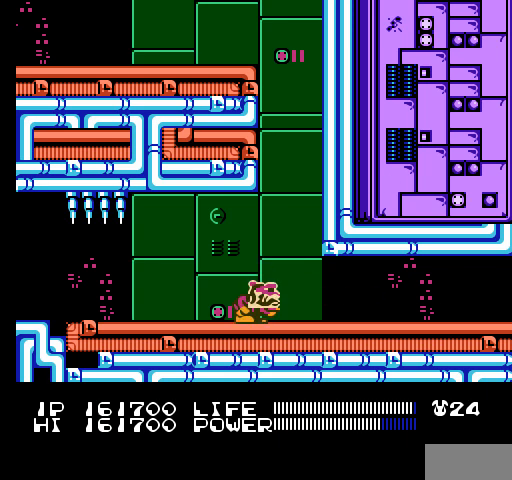
{"buttons": ["B"], "events": []}
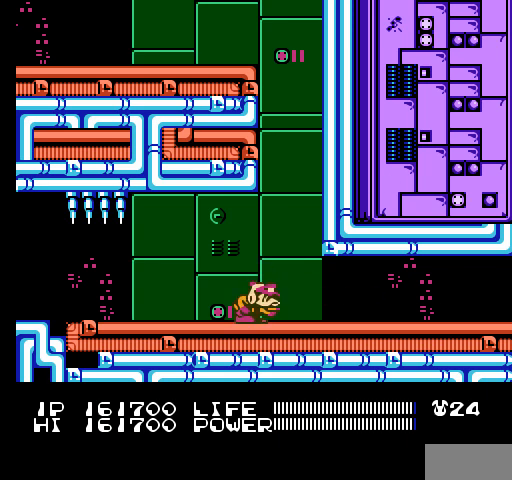
{"buttons": ["DPAD_RIGHT"], "events": [[100, "DPAD_RIGHT", "down"], [333, "B", "up"]]}
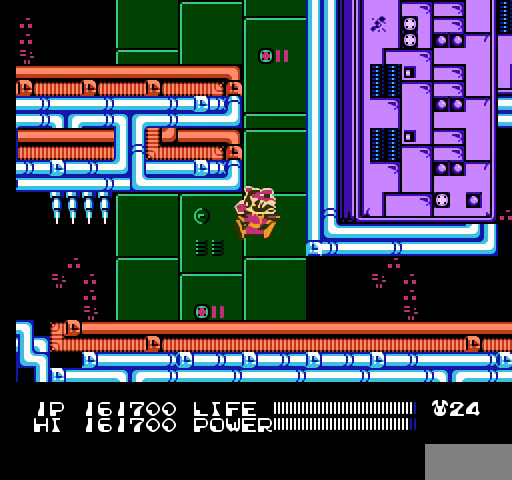
{"buttons": [], "events": [[100, "A", "down"], [333, "A", "up"], [367, "DPAD_UP", "down"], [433, "DPAD_RIGHT", "up"], [467, "DPAD_UP", "up"]]}
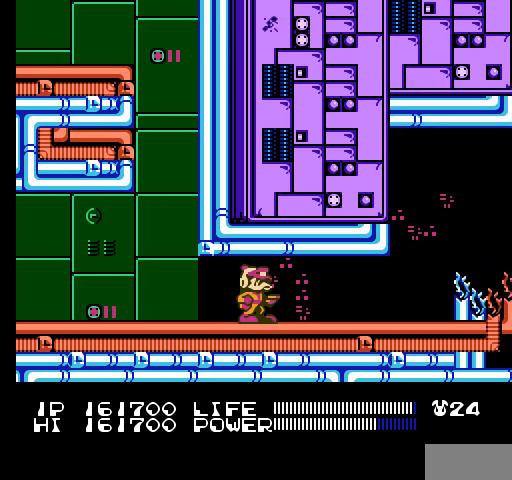
{"buttons": [], "events": [[33, "DPAD_LEFT", "down"], [433, "DPAD_LEFT", "up"]]}
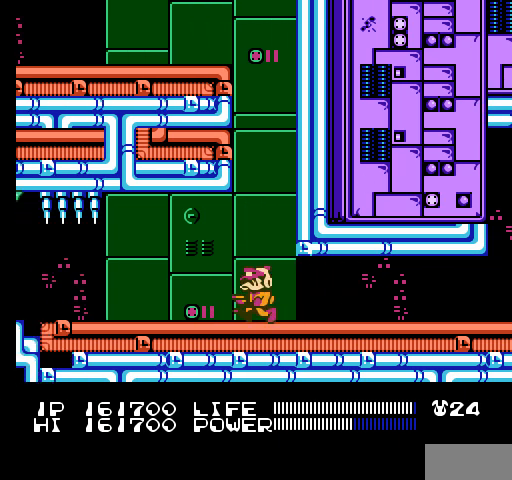
{"buttons": ["A", "DPAD_RIGHT"], "events": [[33, "DPAD_RIGHT", "down"], [100, "A", "down"], [467, "A", "up"], [500, "A", "down"]]}
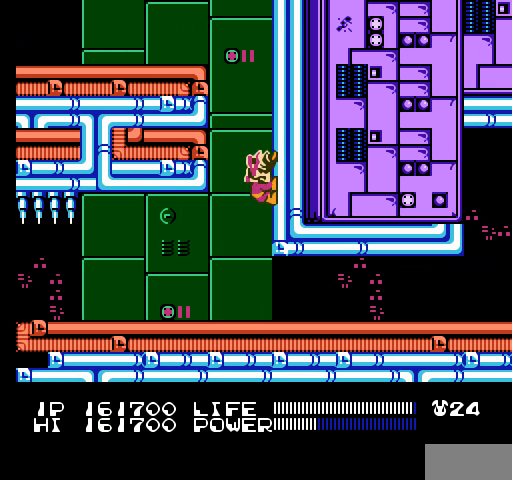
{"buttons": ["A", "DPAD_LEFT"], "events": [[200, "A", "up"], [300, "A", "down"], [333, "DPAD_RIGHT", "up"], [367, "A", "up"], [433, "DPAD_LEFT", "down"], [467, "A", "down"]]}
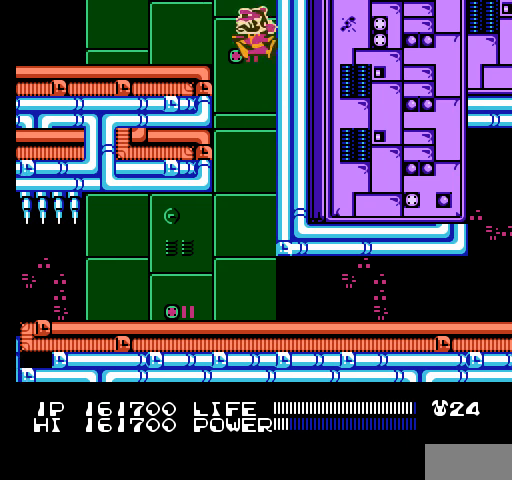
{"buttons": [], "events": [[167, "A", "up"], [233, "A", "down"], [433, "A", "up"], [500, "DPAD_LEFT", "up"]]}
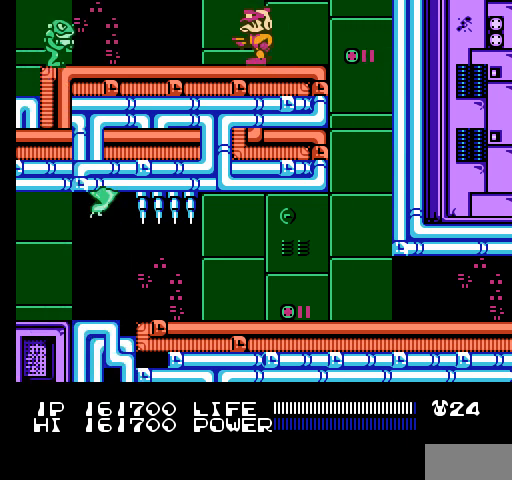
{"buttons": ["B"], "events": [[233, "B", "down"], [267, "B", "up"], [300, "B", "down"], [333, "B", "up"], [367, "B", "down"], [400, "B", "up"], [500, "B", "down"]]}
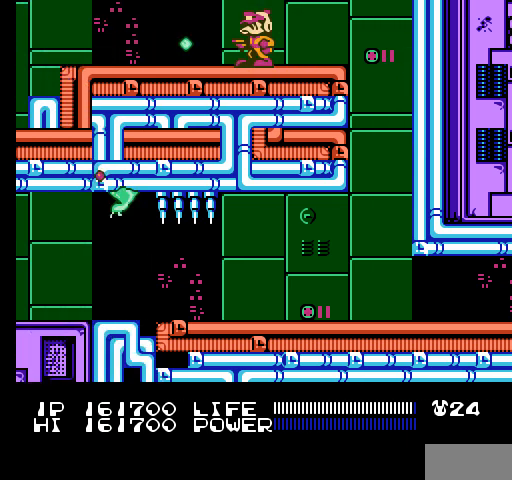
{"buttons": ["SELECT"], "events": [[33, "B", "up"], [67, "B", "down"], [100, "B", "up"], [200, "B", "down"], [233, "B", "up"], [267, "B", "down"], [300, "B", "up"], [467, "SELECT", "down"]]}
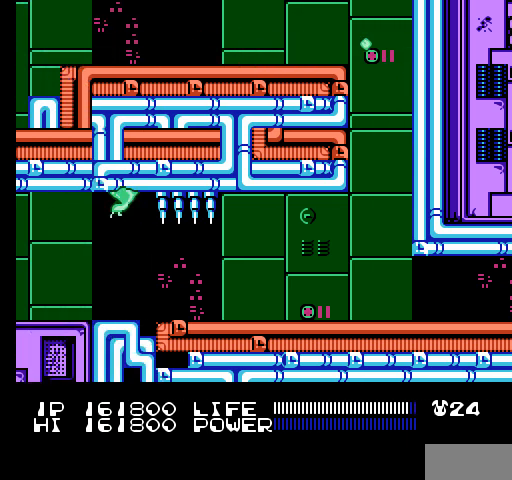
{"buttons": [], "events": [[167, "SELECT", "up"]]}
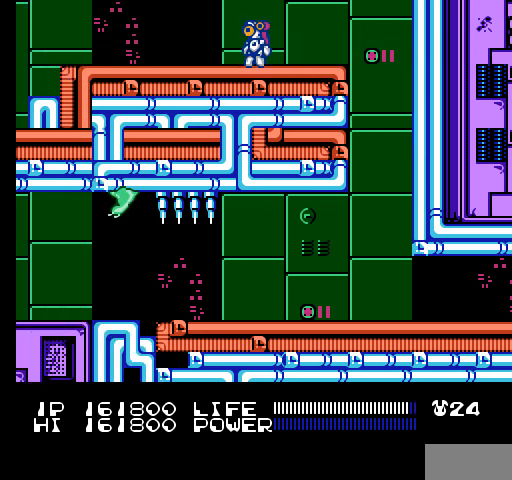
{"buttons": [], "events": [[67, "B", "down"], [100, "B", "up"], [133, "B", "down"], [167, "B", "up"], [167, "SELECT", "down"], [367, "SELECT", "up"]]}
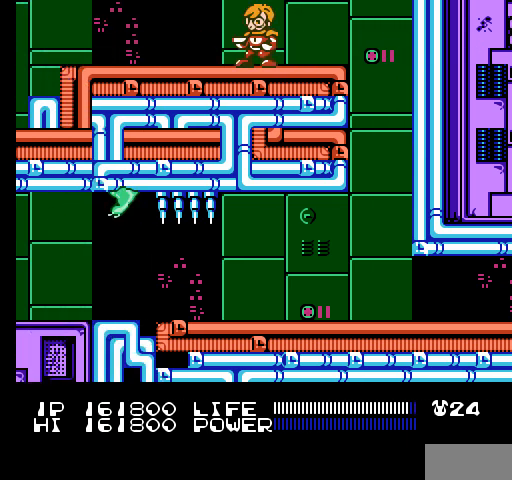
{"buttons": ["B", "DPAD_LEFT"], "events": [[100, "B", "down"], [133, "B", "up"], [167, "B", "down"], [200, "B", "up"], [200, "DPAD_LEFT", "down"], [233, "B", "down"], [267, "B", "up"], [500, "B", "down"]]}
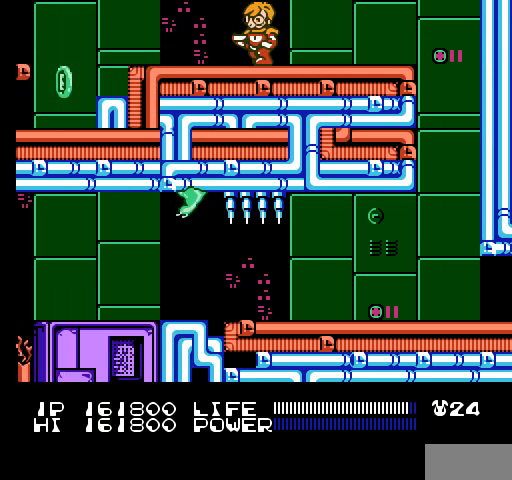
{"buttons": [], "events": [[33, "B", "up"], [67, "B", "down"], [100, "B", "up"], [133, "B", "down"], [167, "B", "up"], [333, "DPAD_LEFT", "up"]]}
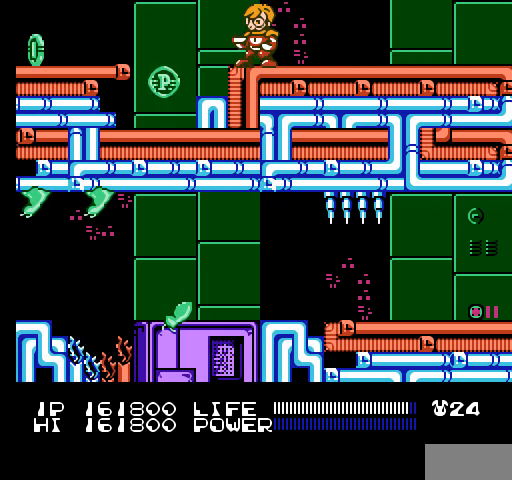
{"buttons": [], "events": [[100, "B", "down"], [133, "B", "up"], [167, "B", "down"], [200, "B", "up"], [233, "B", "down"], [267, "B", "up"]]}
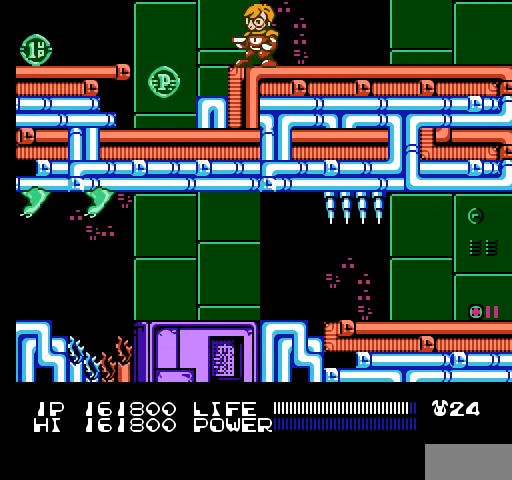
{"buttons": ["SELECT"], "events": [[133, "SELECT", "down"], [300, "SELECT", "up"], [400, "SELECT", "down"]]}
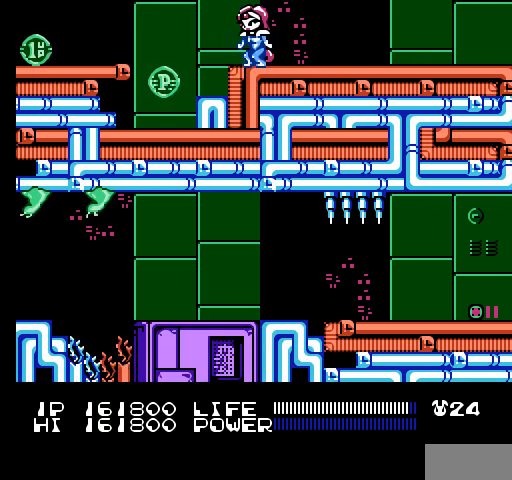
{"buttons": [], "events": [[33, "SELECT", "up"], [133, "SELECT", "down"], [267, "SELECT", "up"]]}
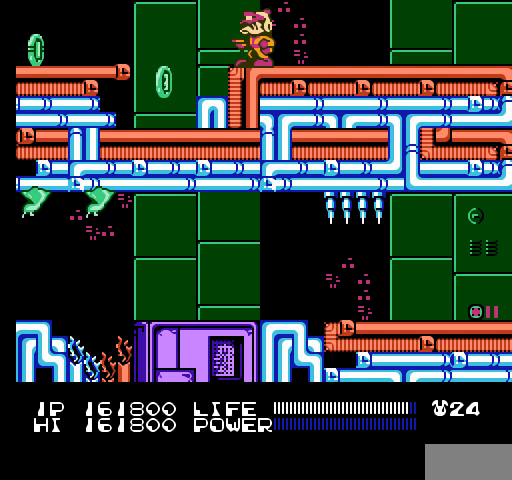
{"buttons": [], "events": [[233, "SELECT", "down"], [467, "SELECT", "up"]]}
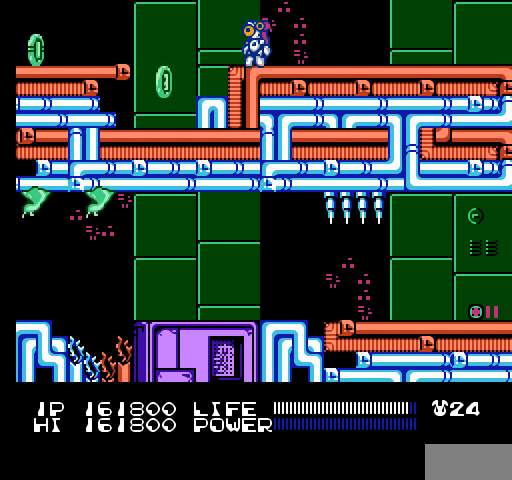
{"buttons": [], "events": [[267, "SELECT", "down"], [467, "SELECT", "up"]]}
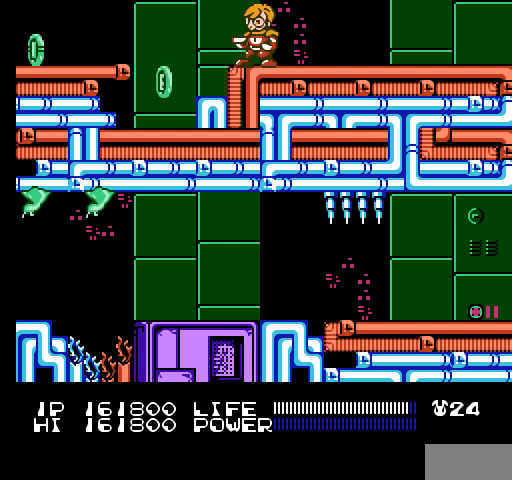
{"buttons": ["DPAD_LEFT"], "events": [[267, "DPAD_LEFT", "down"]]}
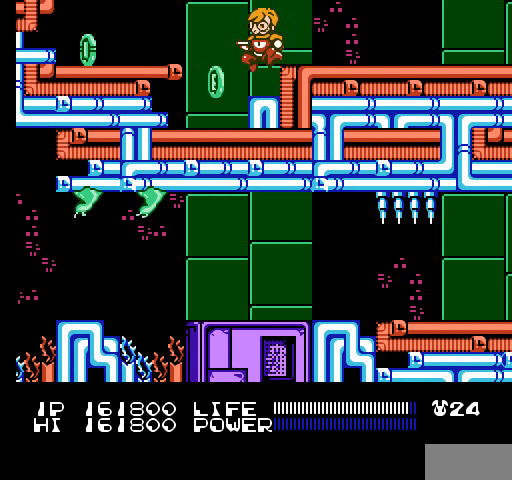
{"buttons": ["A", "DPAD_LEFT"], "events": [[67, "DPAD_LEFT", "up"], [267, "A", "down"], [267, "DPAD_LEFT", "down"]]}
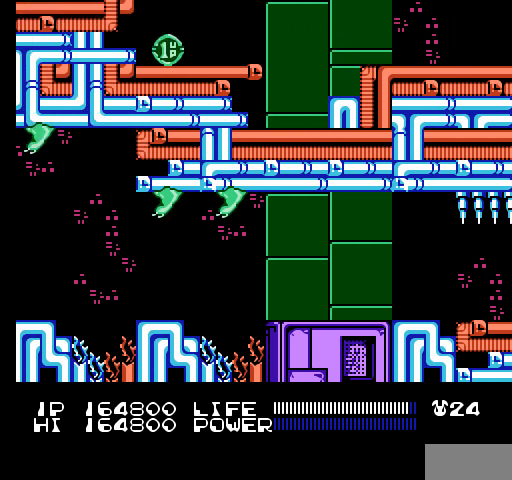
{"buttons": ["DPAD_RIGHT"], "events": [[100, "A", "up"], [200, "DPAD_LEFT", "up"], [467, "DPAD_RIGHT", "down"]]}
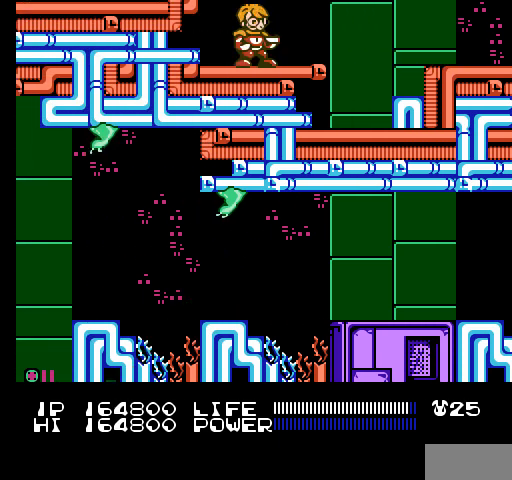
{"buttons": ["A", "DPAD_RIGHT"], "events": [[167, "A", "down"]]}